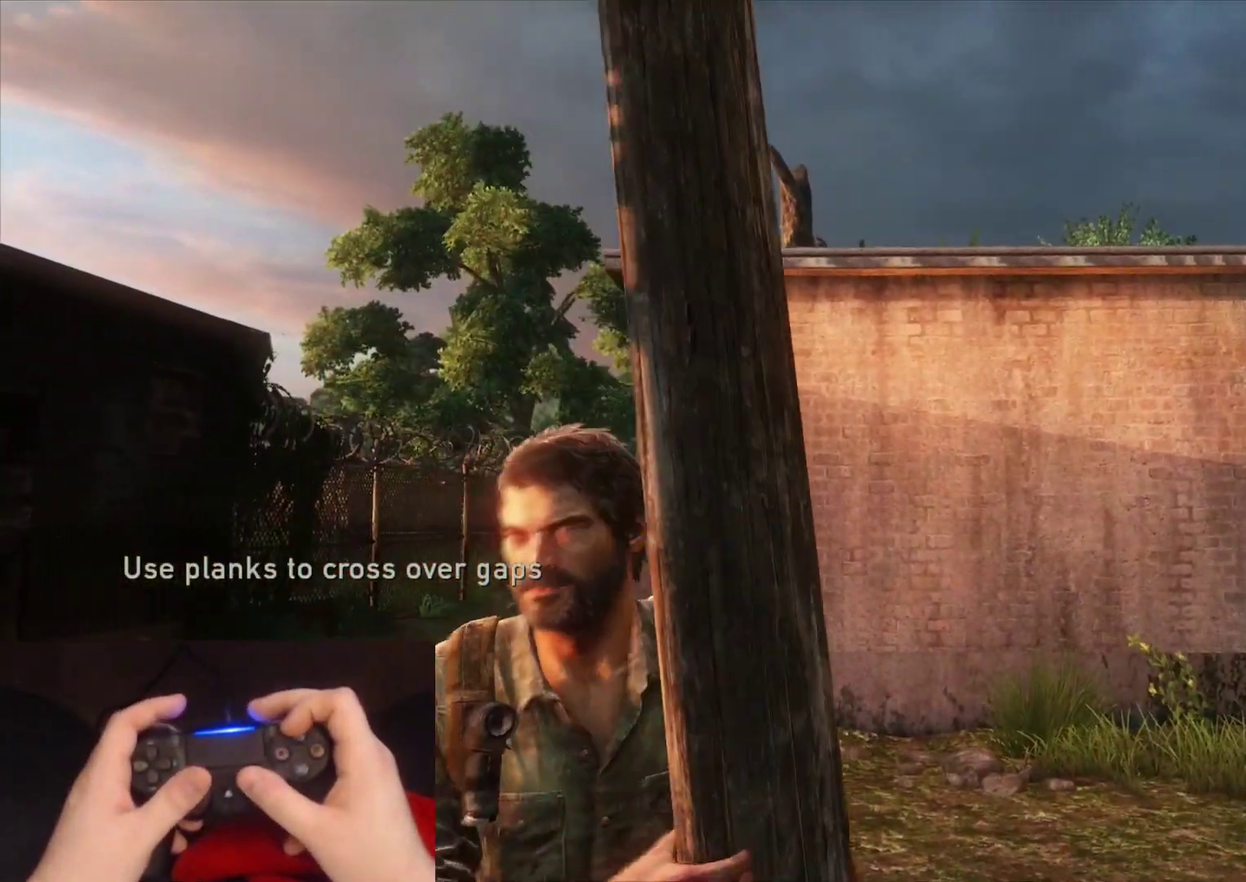
Gameplay with a controller (PlayStation layout); each line is a JSON object with the inputs held at the frame after it. "events" lists button and stick changes between this image and that frame as [ms after this image, input, new state], when the widget could be followed in between.
{"buttons": ["L2"], "left_stick": "up", "right_stick": "center", "events": [[233, "right_stick", "up-right"], [350, "right_stick", "center"]]}
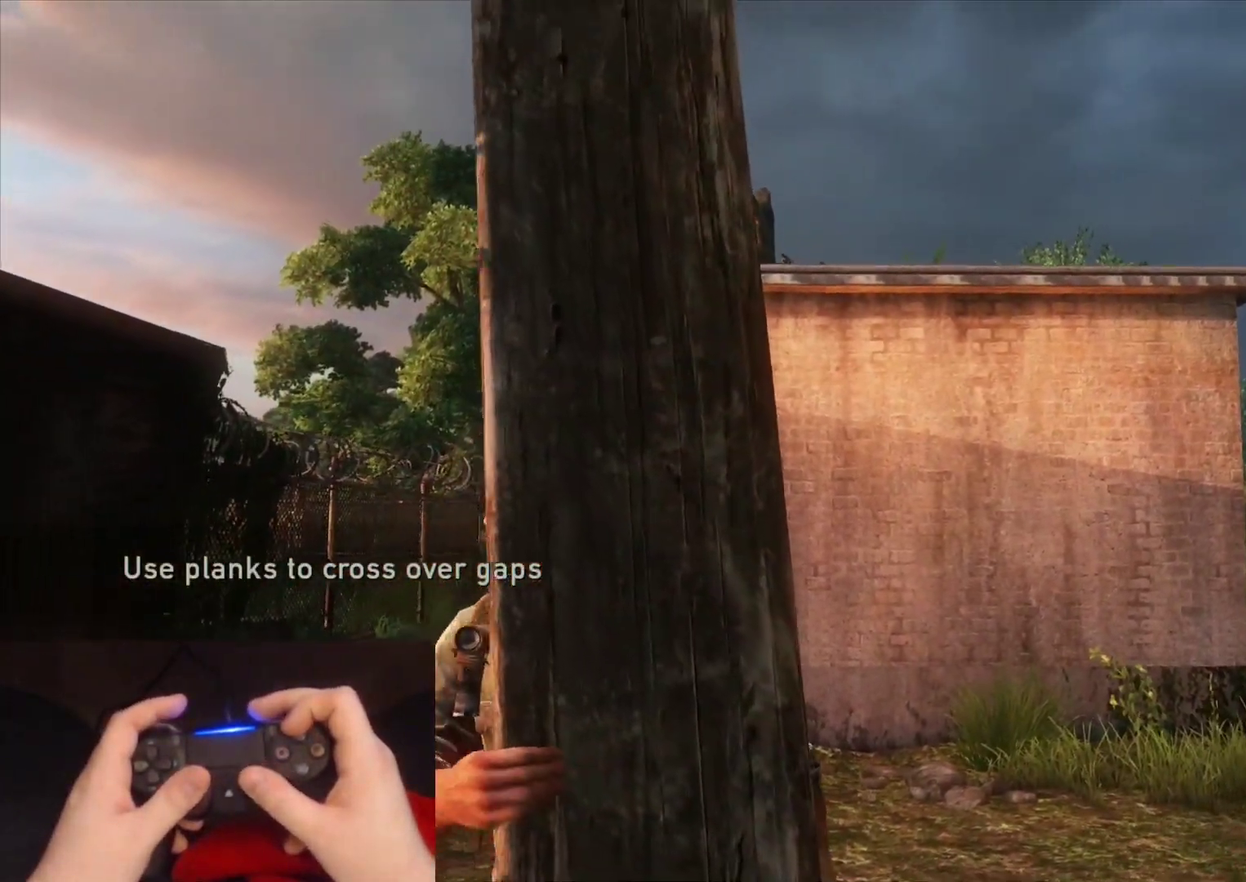
{"buttons": ["L2"], "left_stick": "up", "right_stick": "center", "events": []}
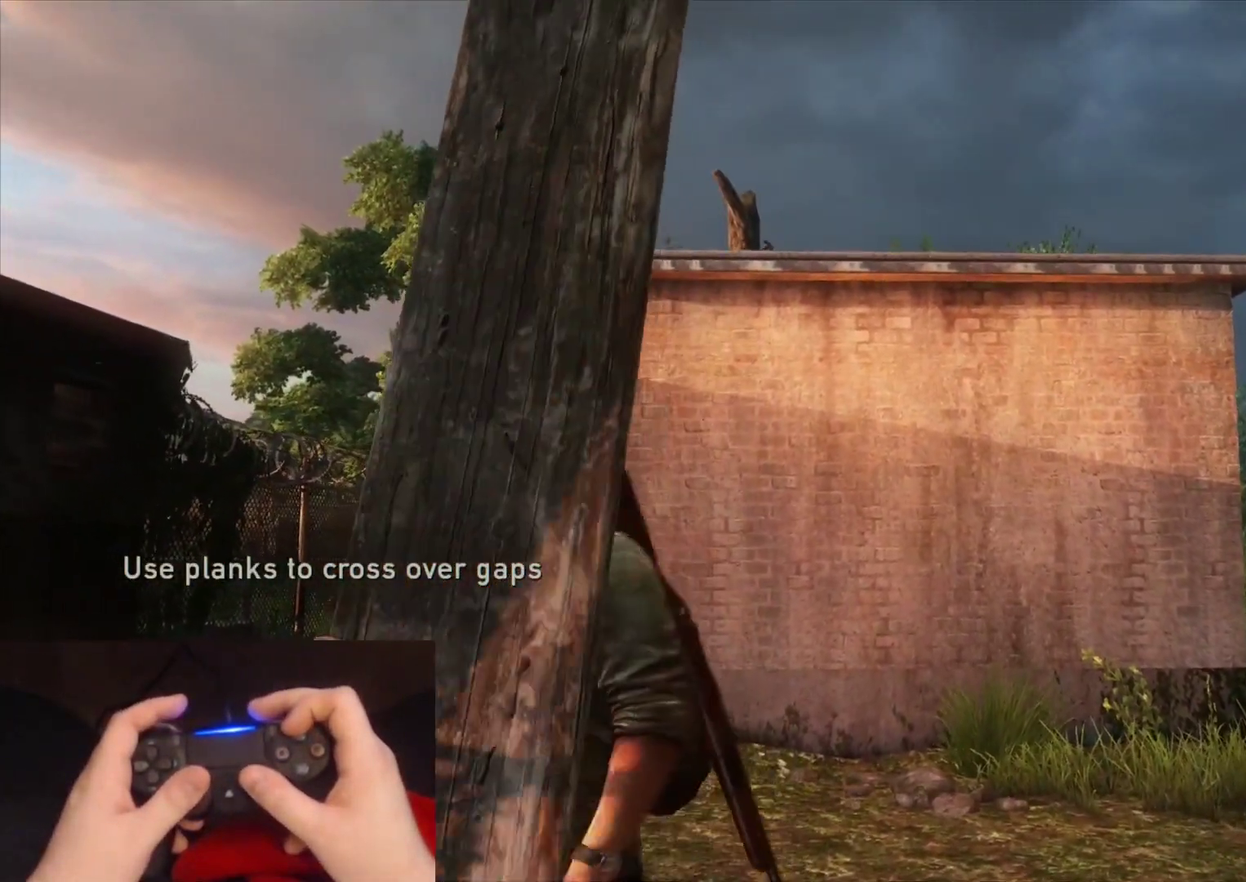
{"buttons": ["L2"], "left_stick": "up", "right_stick": "center", "events": []}
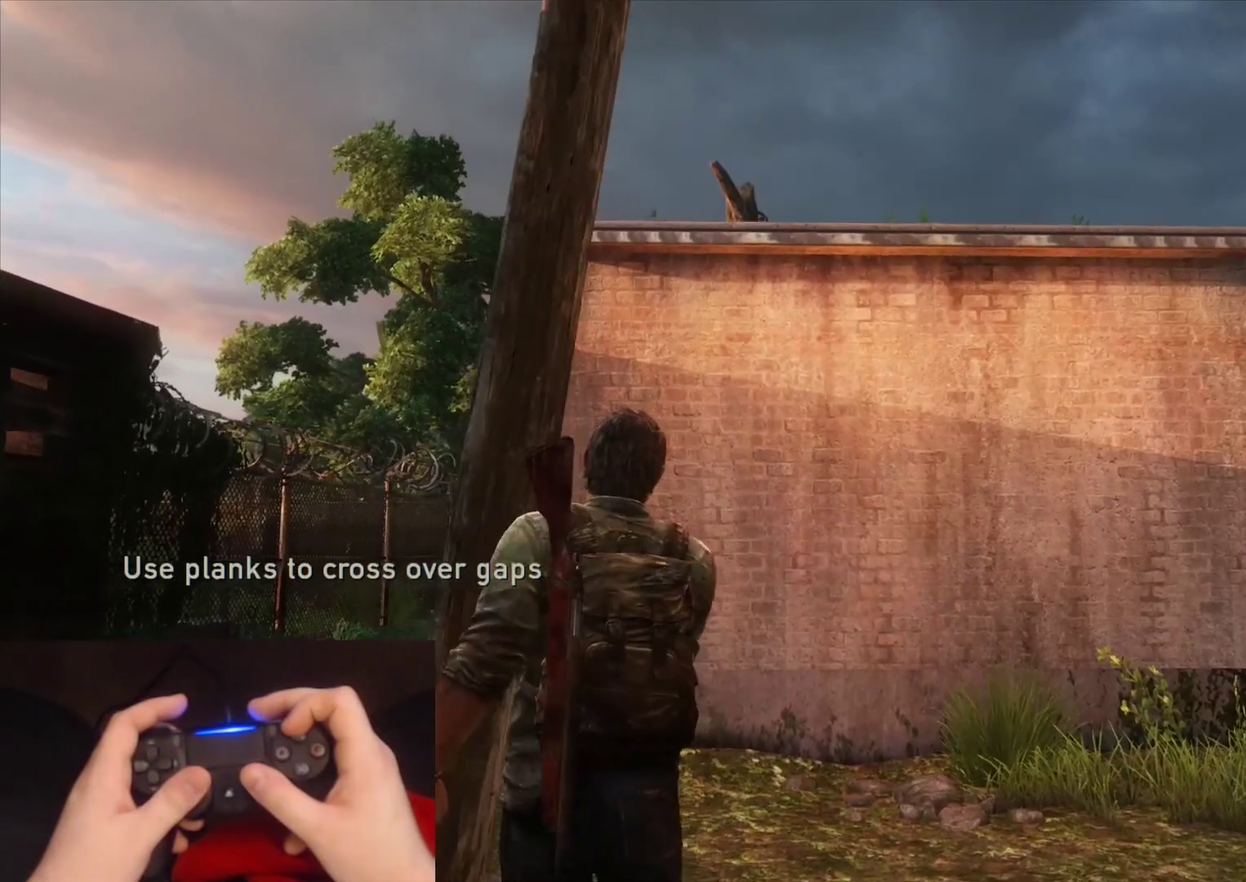
{"buttons": ["L2"], "left_stick": "up", "right_stick": "center", "events": []}
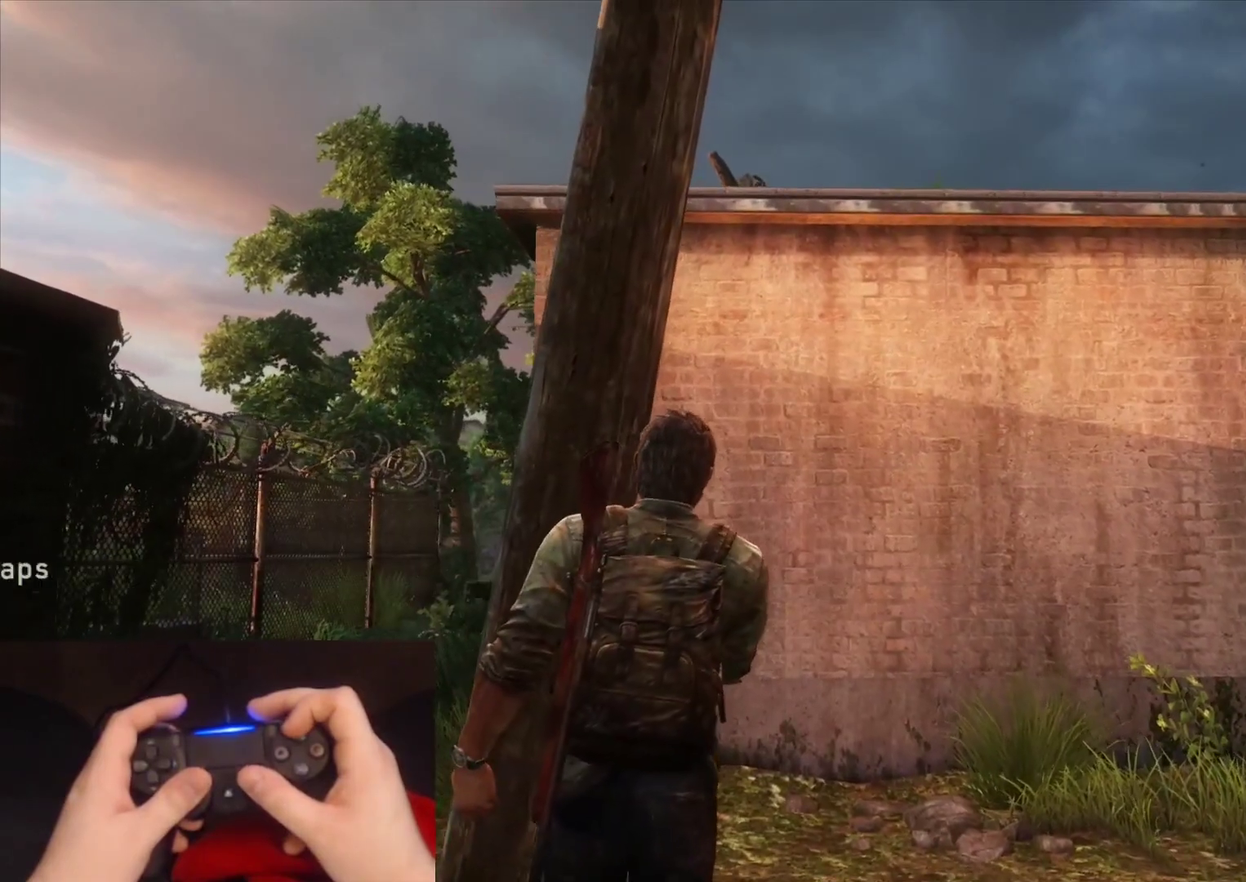
{"buttons": ["L2"], "left_stick": "up", "right_stick": "center", "events": []}
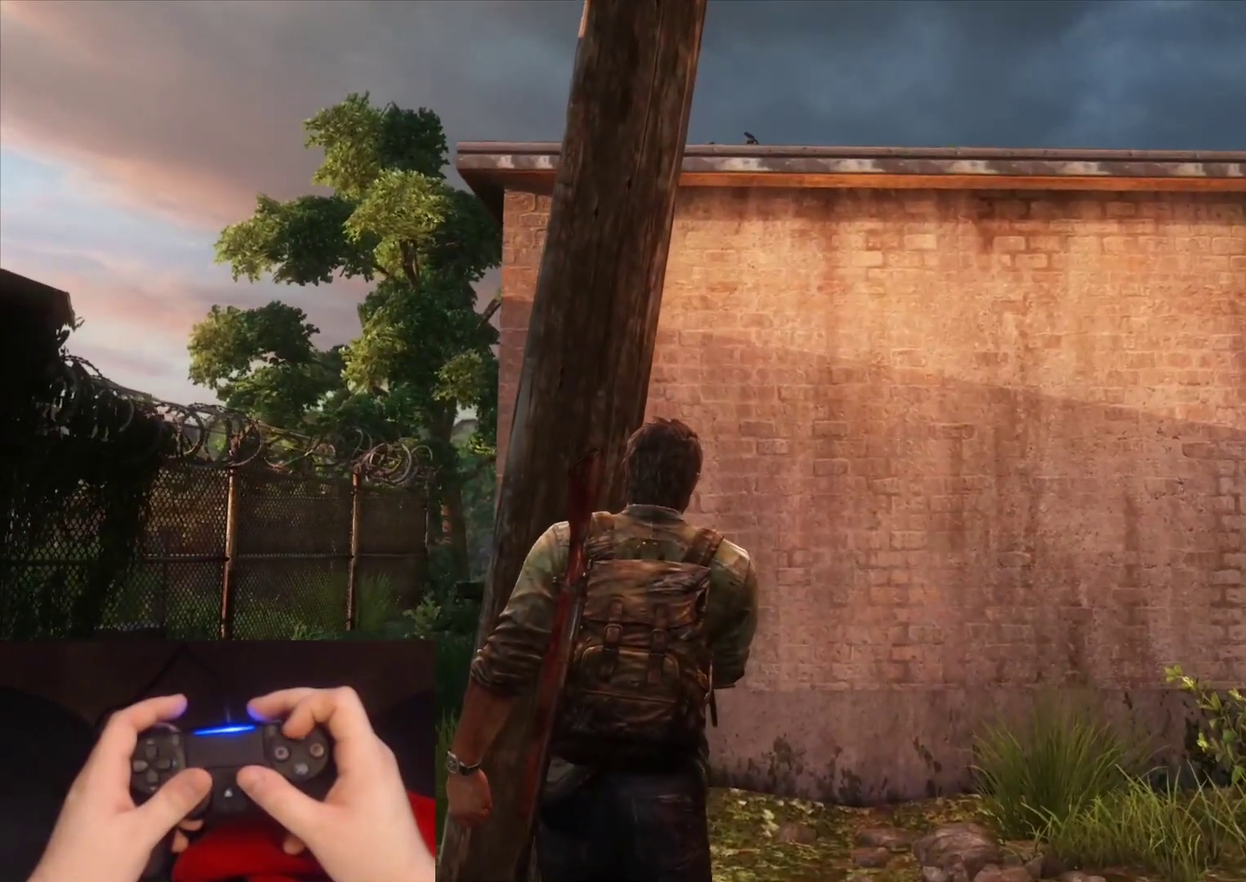
{"buttons": ["L2"], "left_stick": "up", "right_stick": "center", "events": []}
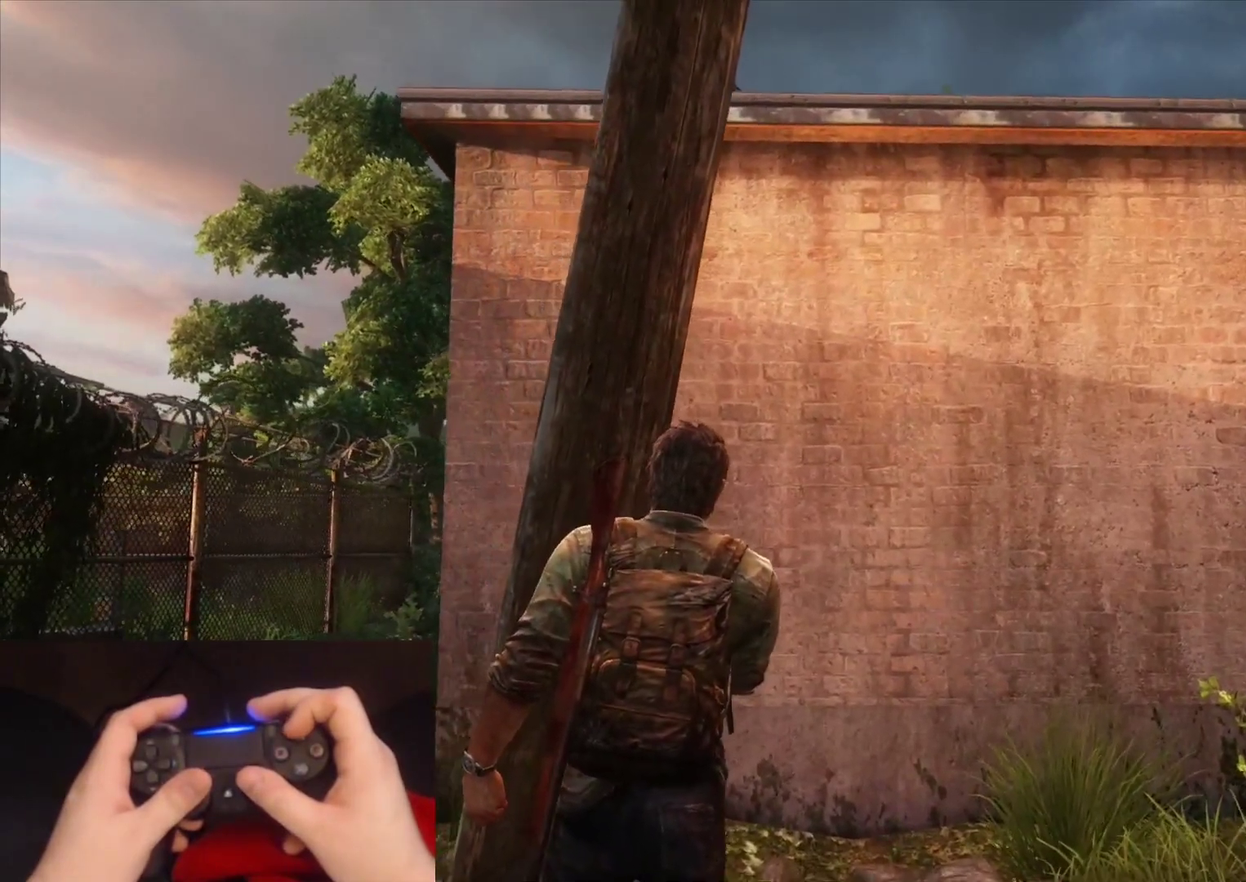
{"buttons": ["L2"], "left_stick": "up", "right_stick": "center", "events": []}
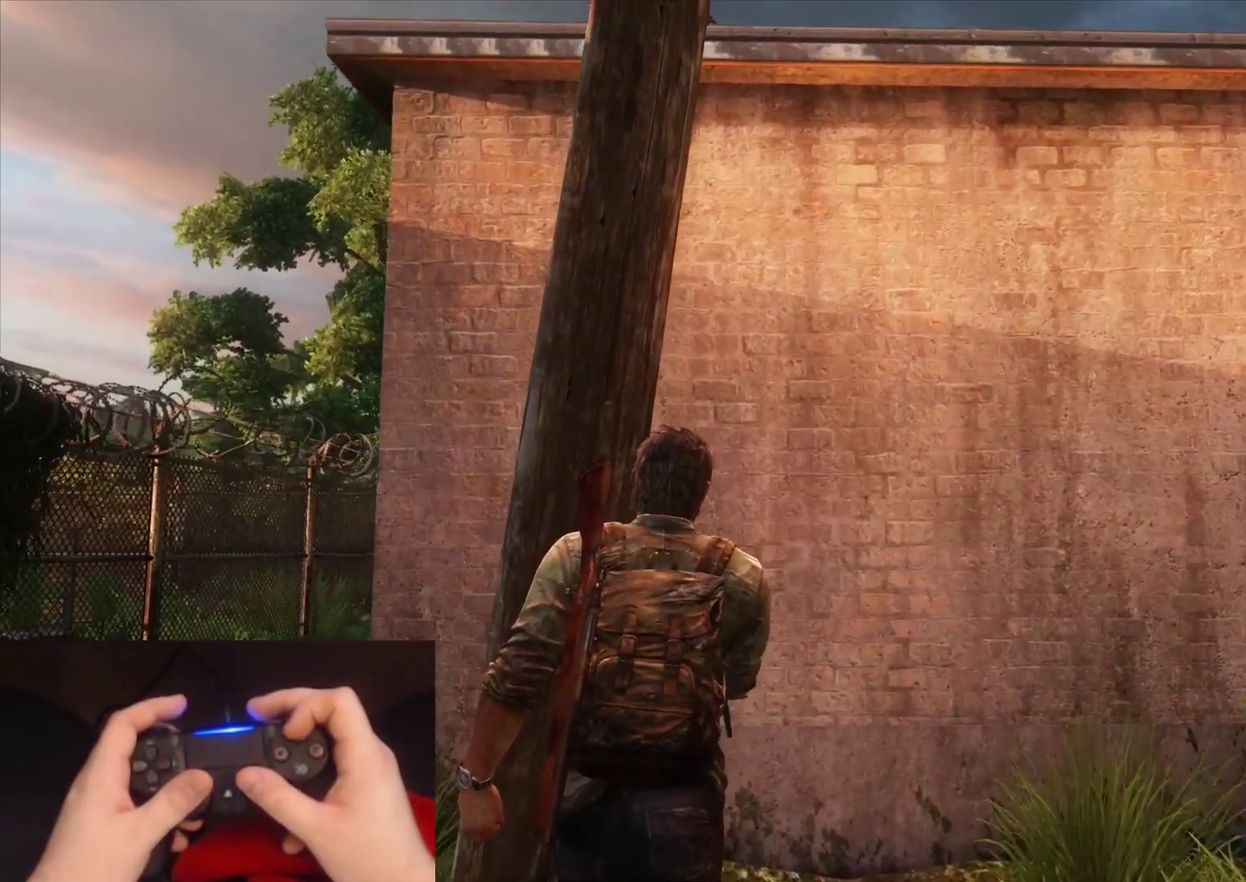
{"buttons": ["TRIANGLE", "L2"], "left_stick": "up", "right_stick": "center", "events": [[417, "TRIANGLE", "down"]]}
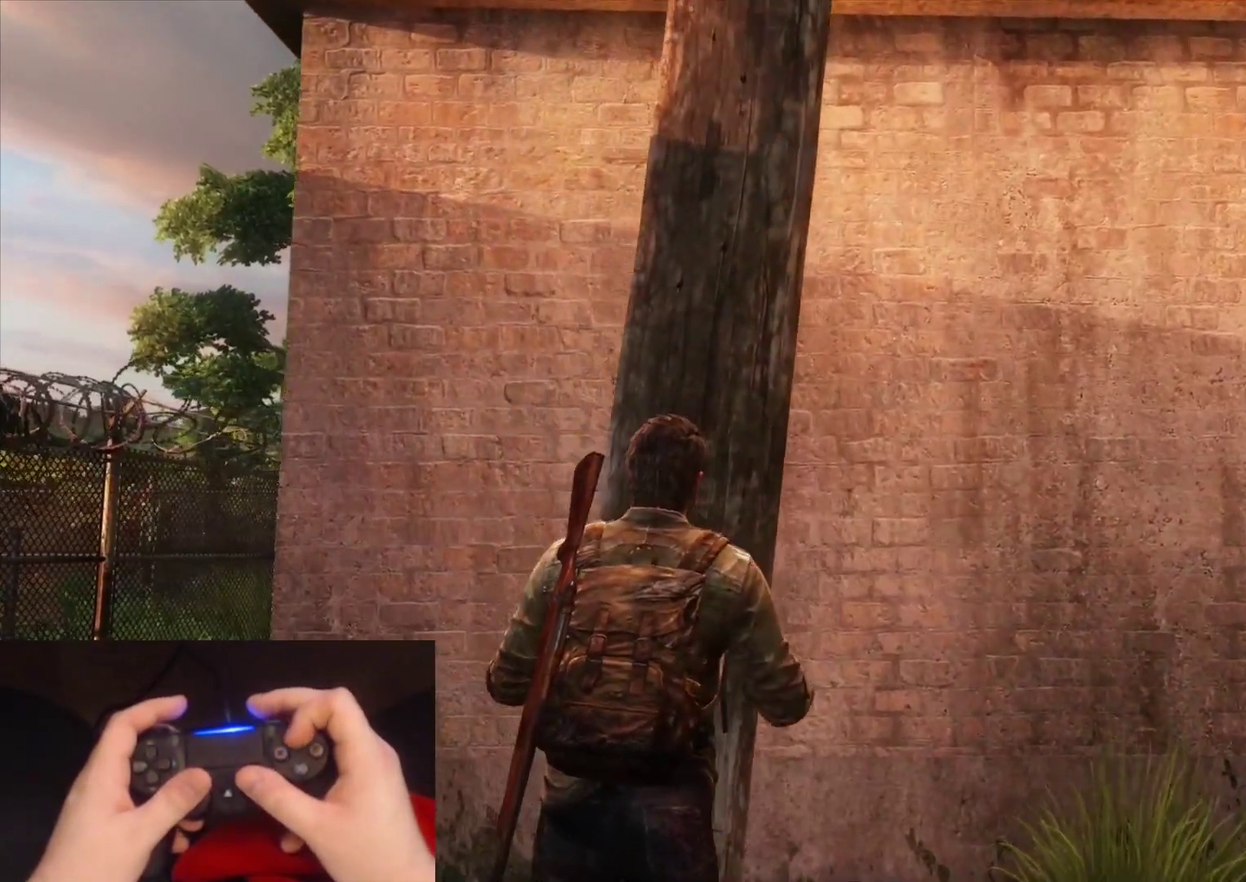
{"buttons": ["L2"], "left_stick": "up", "right_stick": "center", "events": [[33, "TRIANGLE", "up"]]}
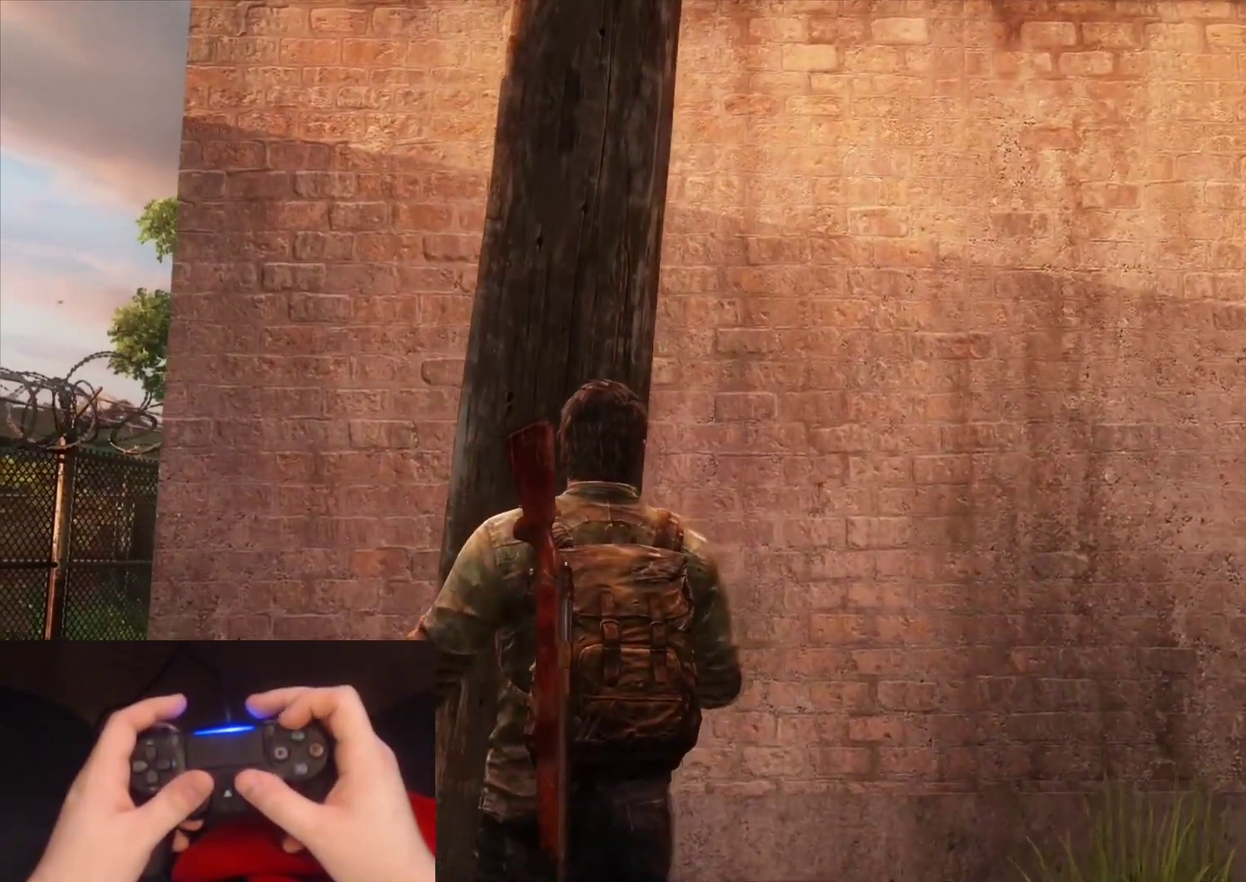
{"buttons": ["L2"], "left_stick": "up", "right_stick": "center", "events": []}
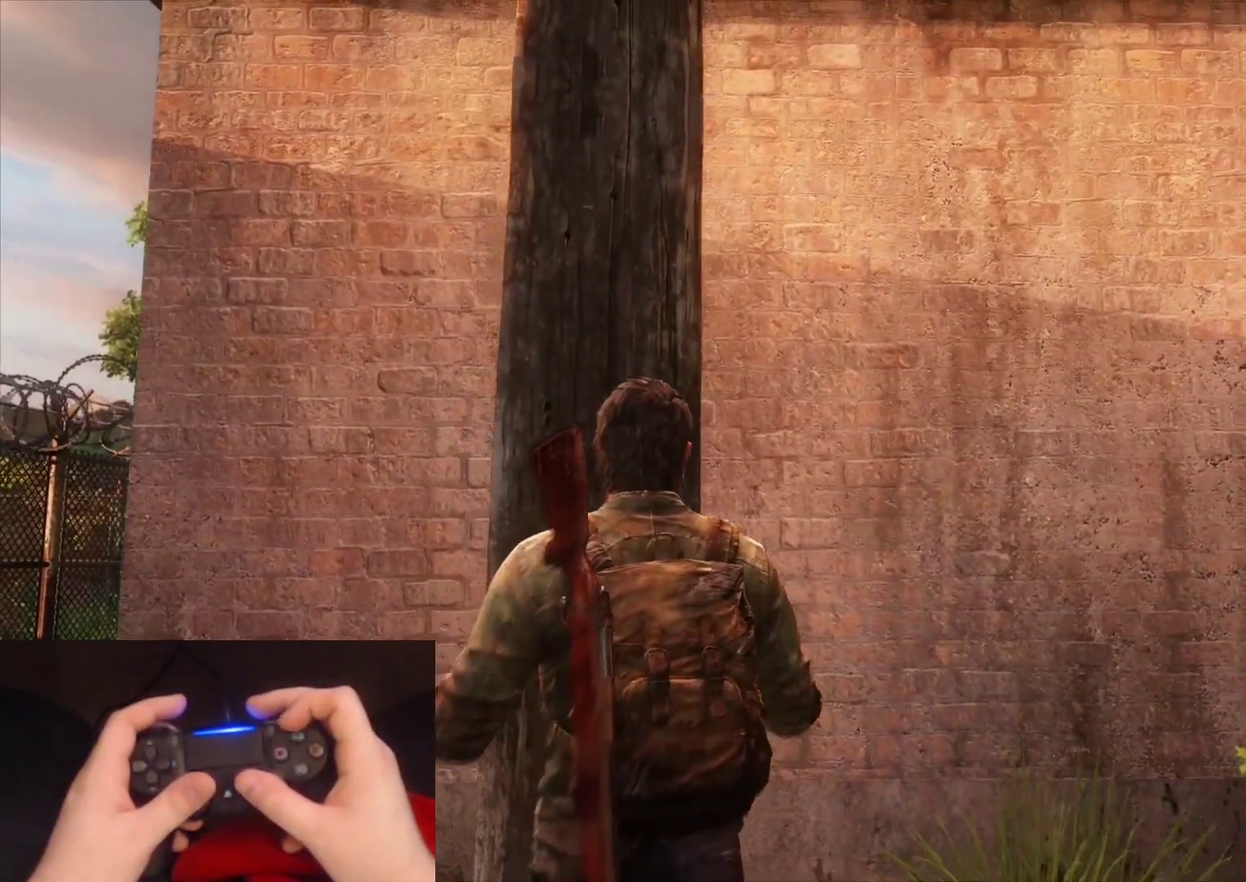
{"buttons": ["L2"], "left_stick": "up-right", "right_stick": "up"}
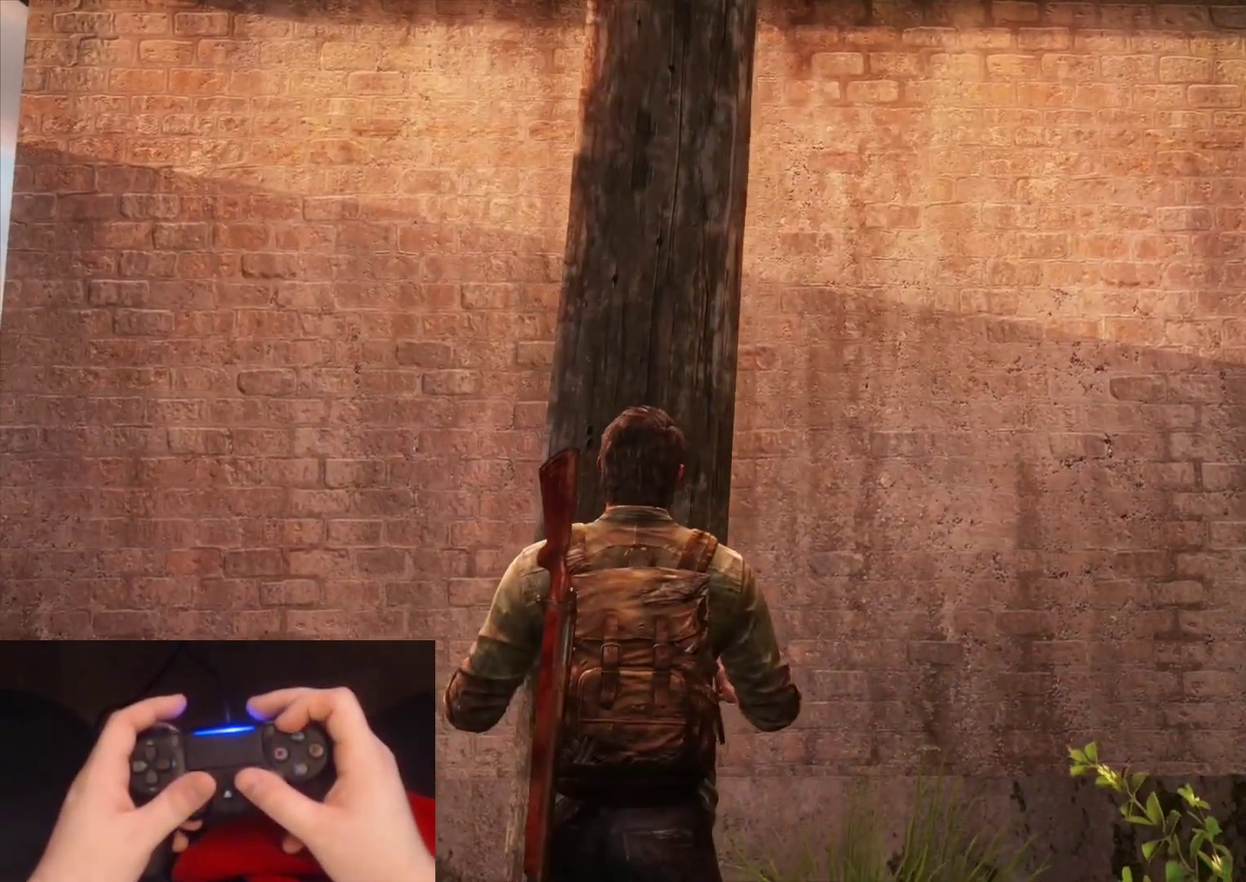
{"buttons": [], "left_stick": "up-left", "right_stick": "up-left"}
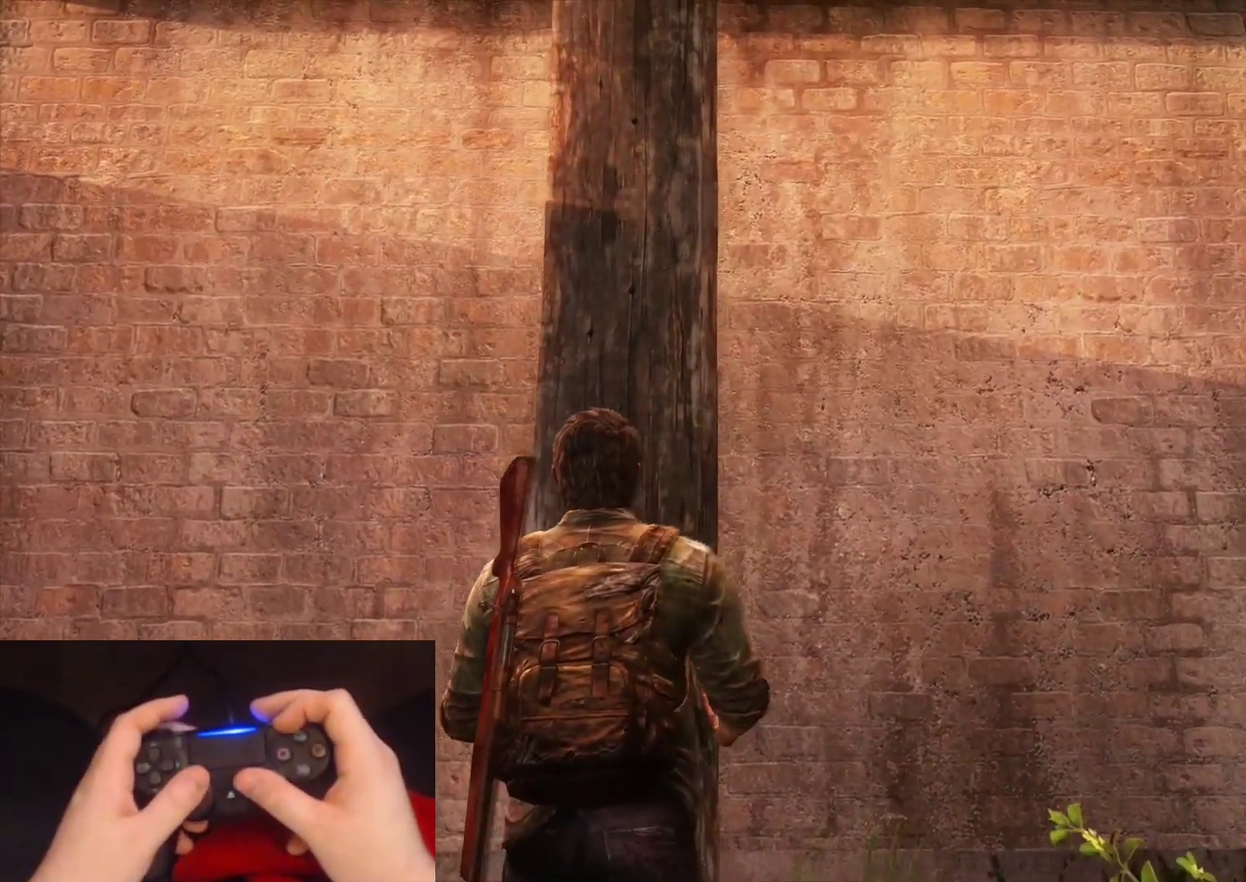
{"buttons": [], "left_stick": "left", "right_stick": "center", "events": [[133, "right_stick", "center"], [367, "left_stick", "left"], [367, "right_stick", "left"], [433, "right_stick", "center"]]}
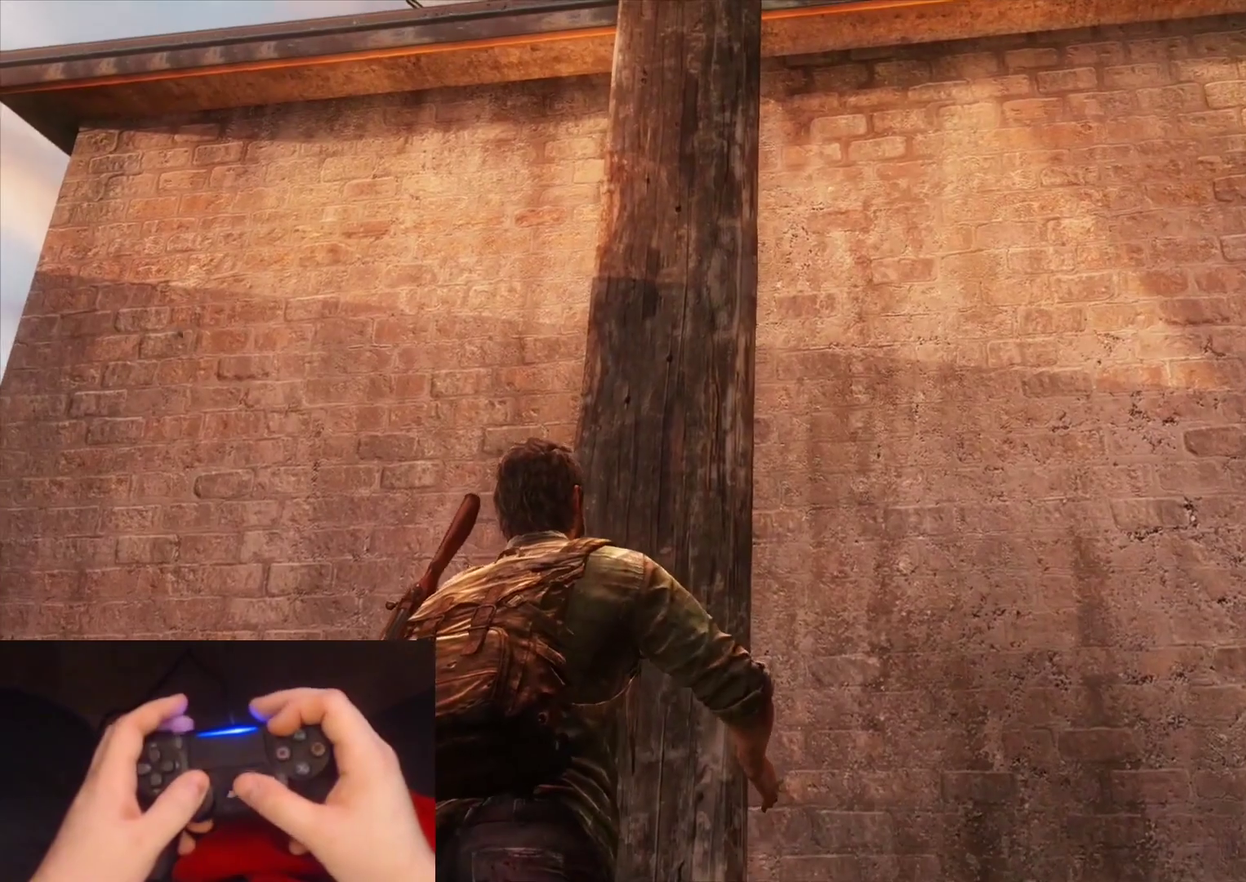
{"buttons": ["L2"], "left_stick": "left", "right_stick": "center", "events": [[50, "L2", "down"], [150, "right_stick", "up"], [333, "right_stick", "center"]]}
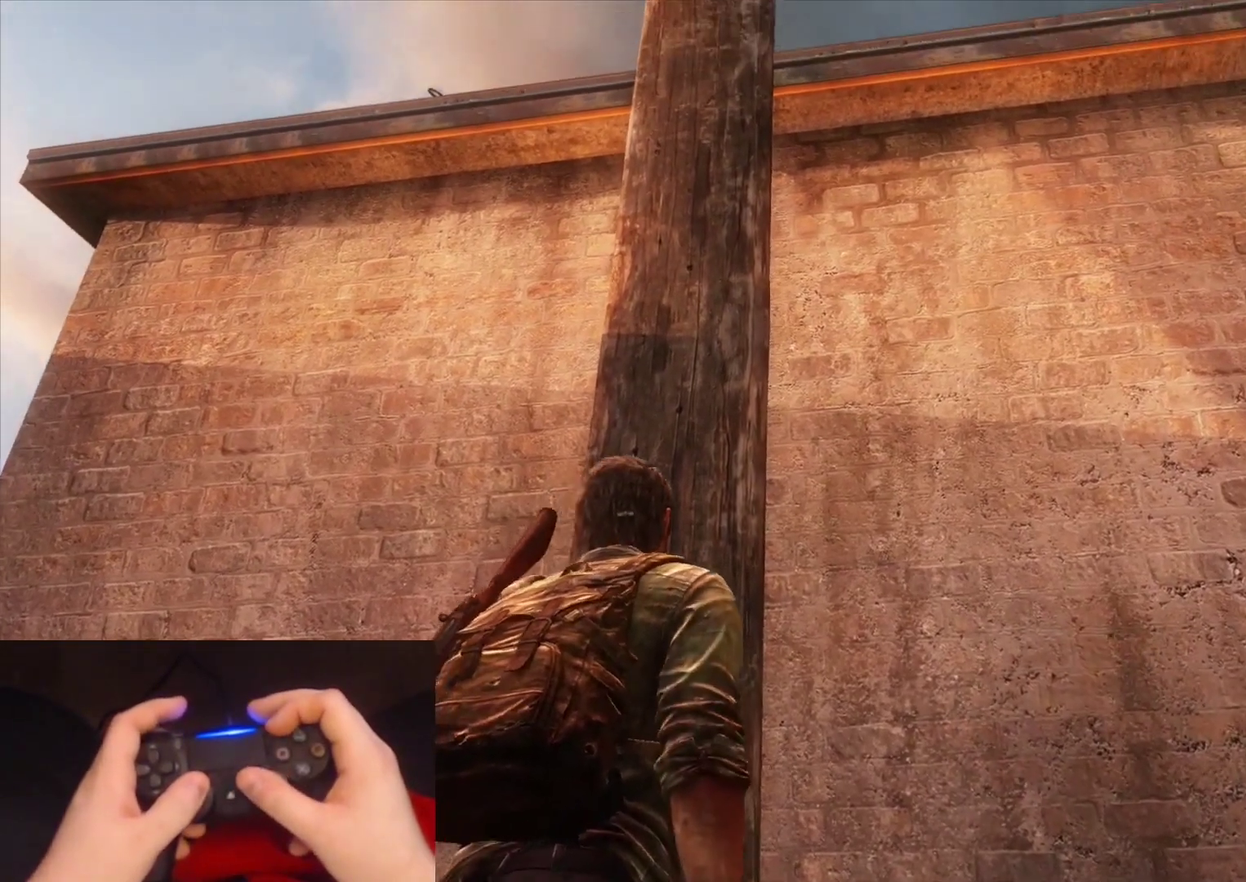
{"buttons": ["L2"], "left_stick": "left", "right_stick": "center", "events": [[167, "right_stick", "down"], [400, "right_stick", "center"]]}
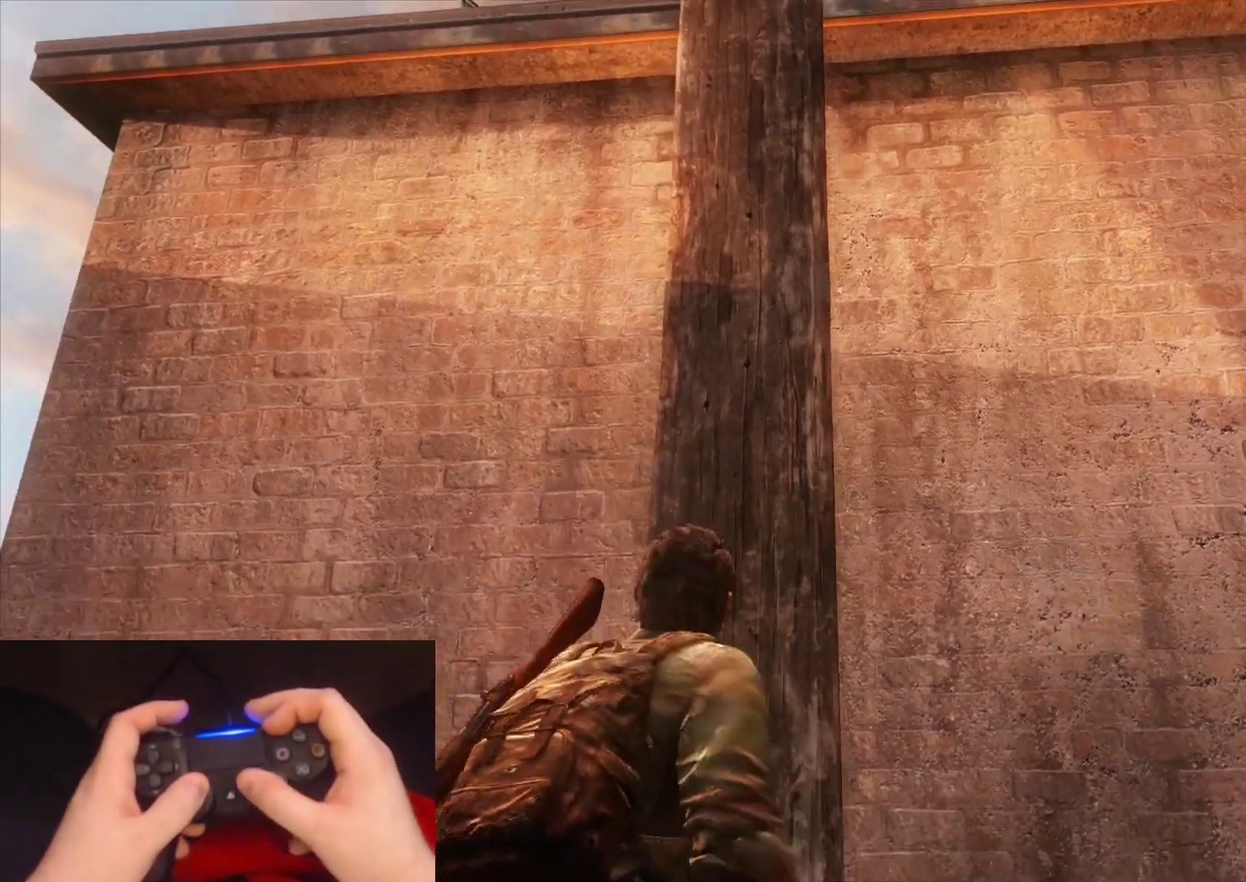
{"buttons": ["L2"], "left_stick": "up", "right_stick": "down-right", "events": [[83, "right_stick", "down-right"], [250, "right_stick", "center"], [400, "right_stick", "down-right"], [500, "left_stick", "up"]]}
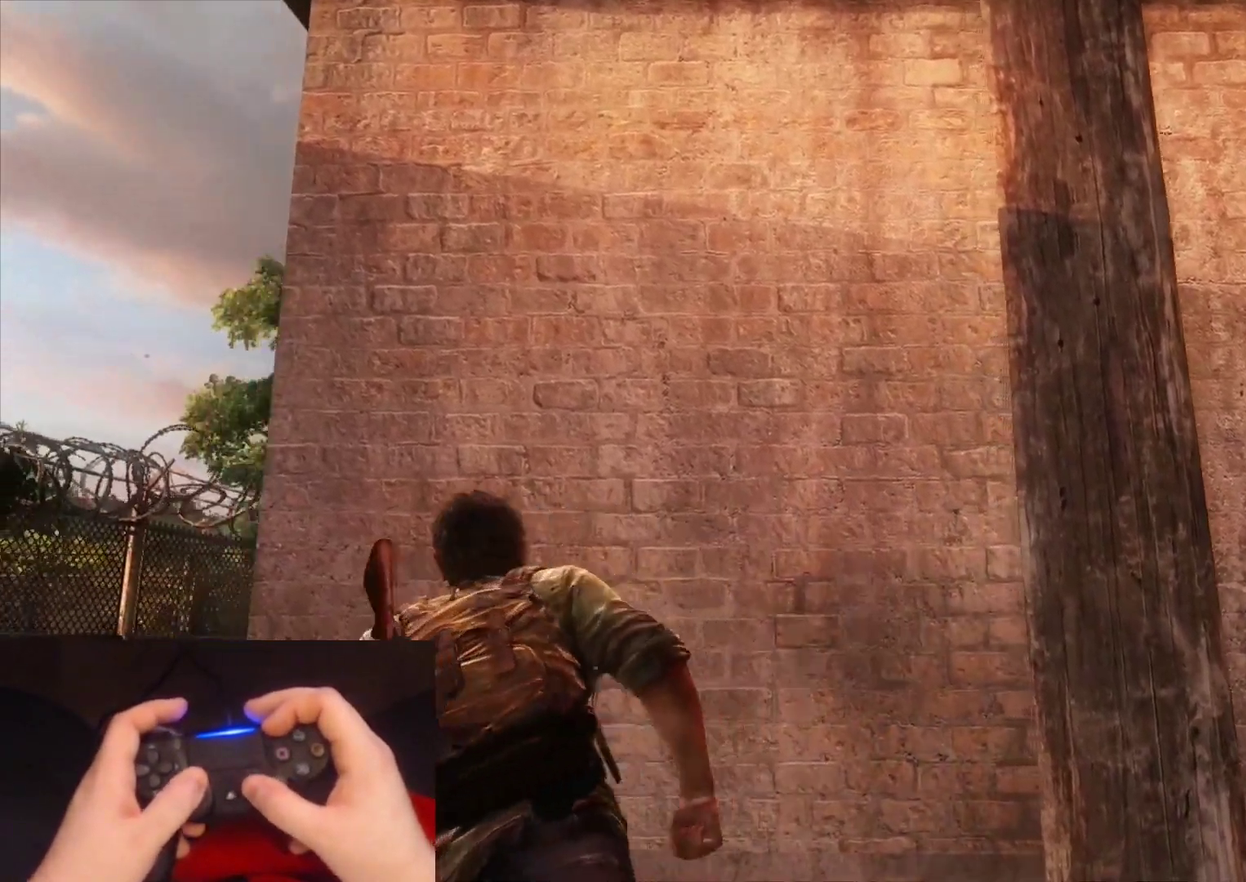
{"buttons": ["L2"], "left_stick": "up-right", "right_stick": "center"}
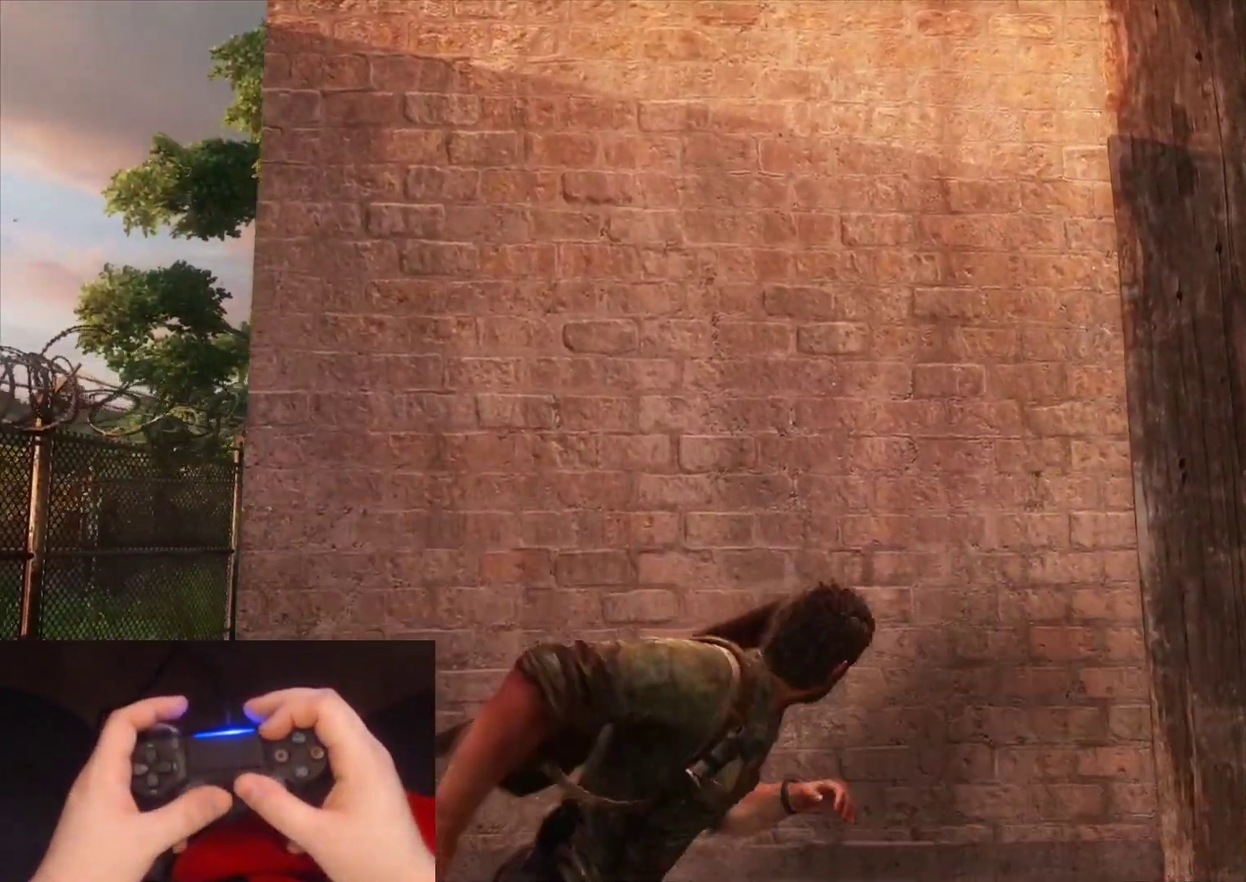
{"buttons": ["L2"], "left_stick": "up-right", "right_stick": "center", "events": [[83, "left_stick", "up-left"], [133, "left_stick", "left"], [500, "left_stick", "up-right"]]}
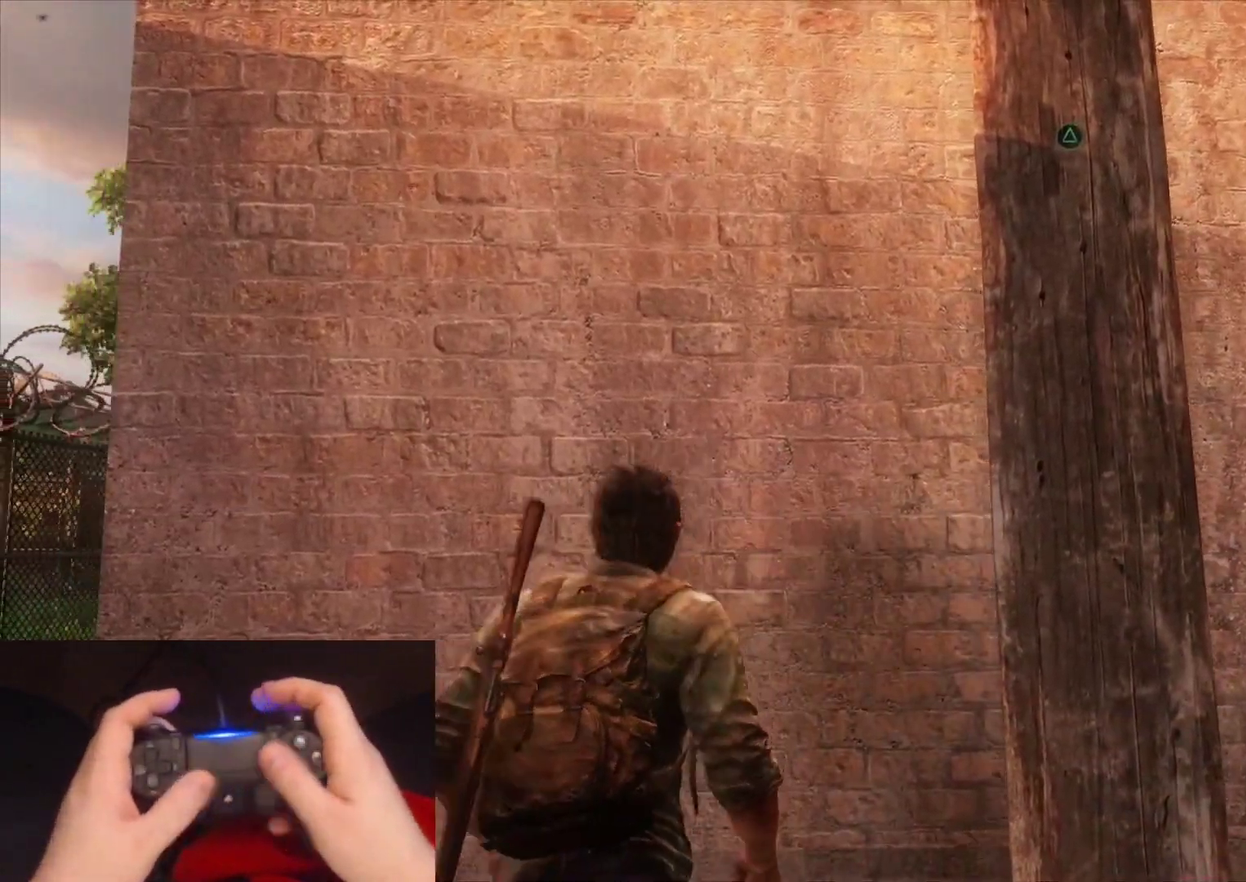
{"buttons": ["L2"], "left_stick": "down-left", "right_stick": "center", "events": [[83, "left_stick", "right"], [300, "left_stick", "down-right"], [367, "left_stick", "down-left"]]}
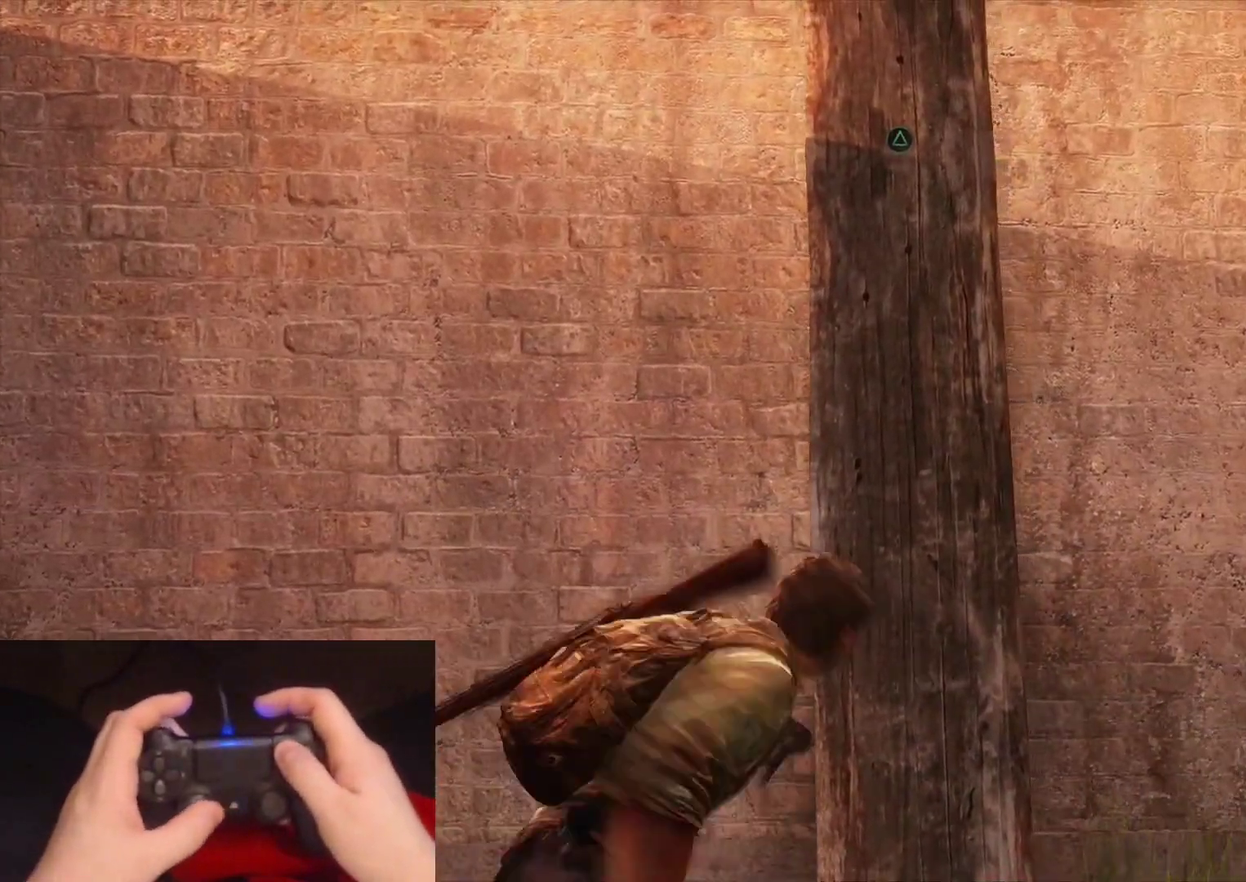
{"buttons": ["L2"], "left_stick": "left", "right_stick": "center", "events": [[17, "left_stick", "left"]]}
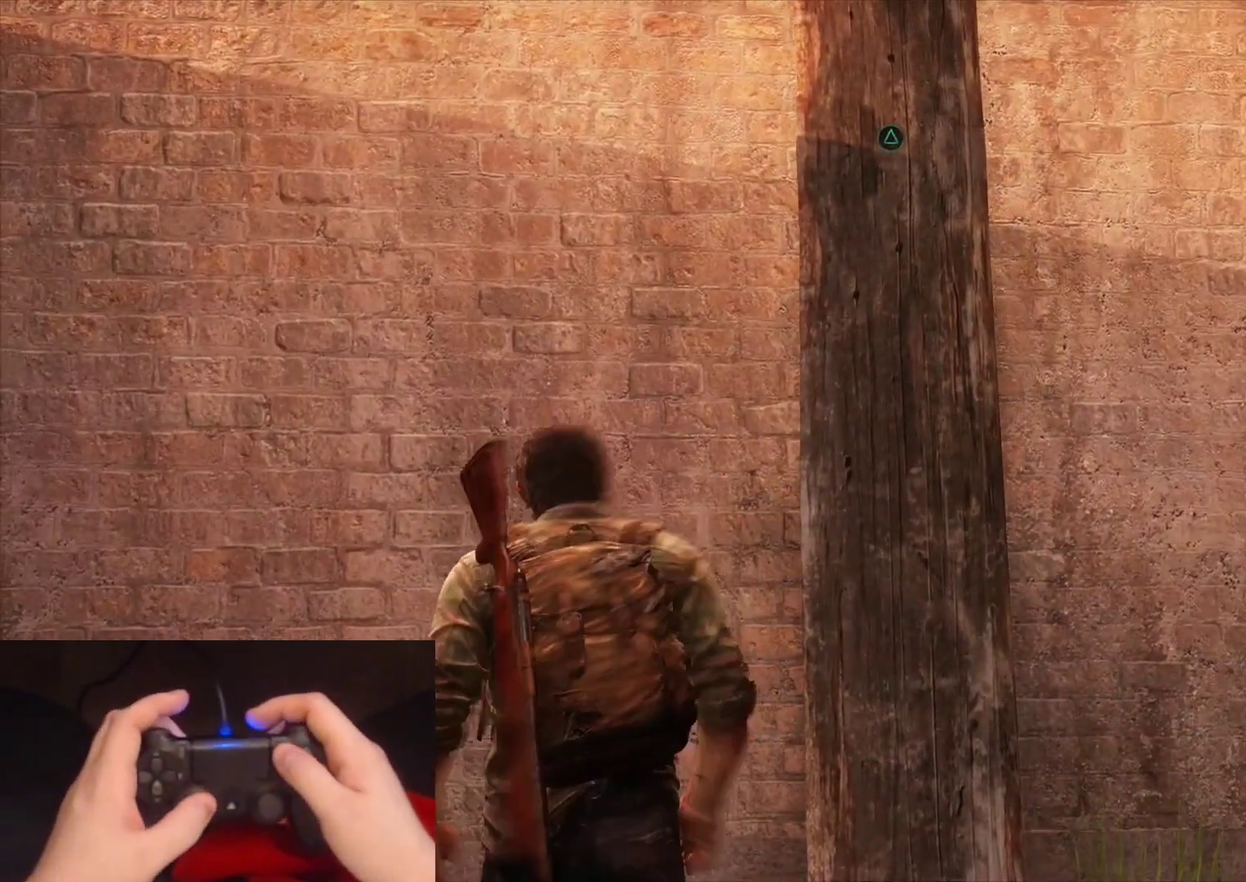
{"buttons": [], "left_stick": "center", "right_stick": "center", "events": [[233, "L2", "up"], [233, "left_stick", "center"], [250, "START", "down"], [383, "START", "up"]]}
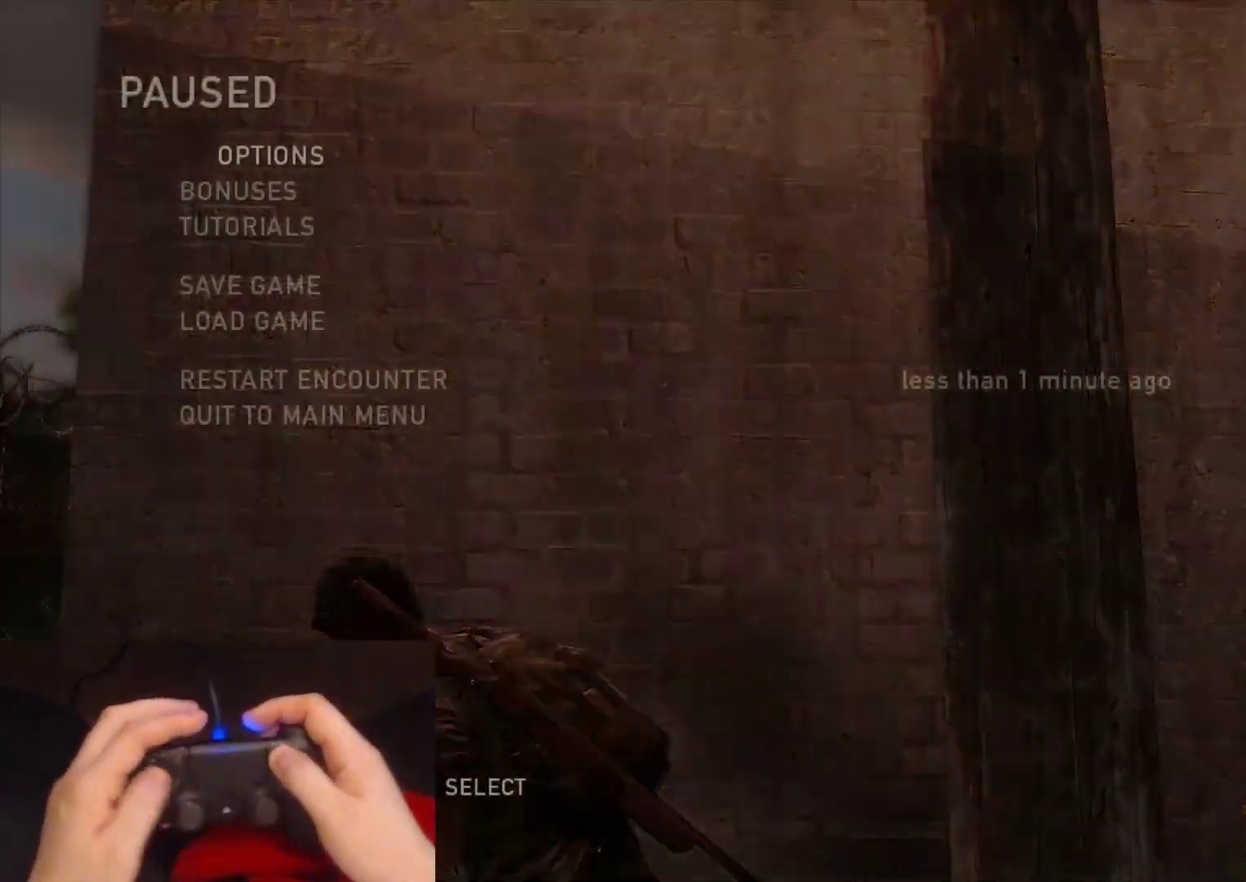
{"buttons": [], "left_stick": "center", "right_stick": "center", "events": [[33, "DPAD_UP", "down"], [117, "DPAD_UP", "up"], [183, "DPAD_UP", "down"], [250, "CROSS", "down"], [317, "DPAD_UP", "up"], [400, "CROSS", "up"]]}
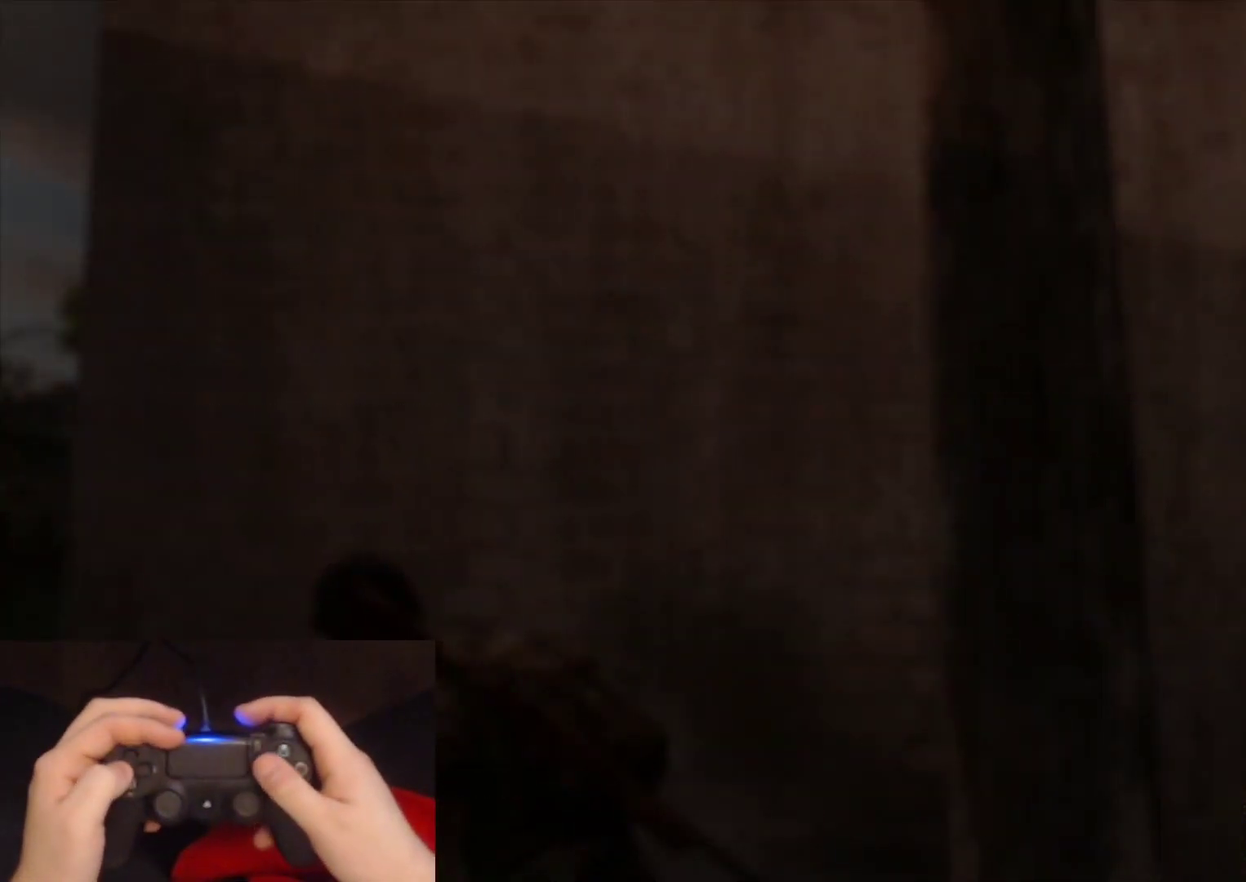
{"buttons": [], "left_stick": "center", "right_stick": "center", "events": [[167, "DPAD_LEFT", "down"], [233, "CROSS", "down"], [300, "DPAD_LEFT", "up"], [367, "CROSS", "up"]]}
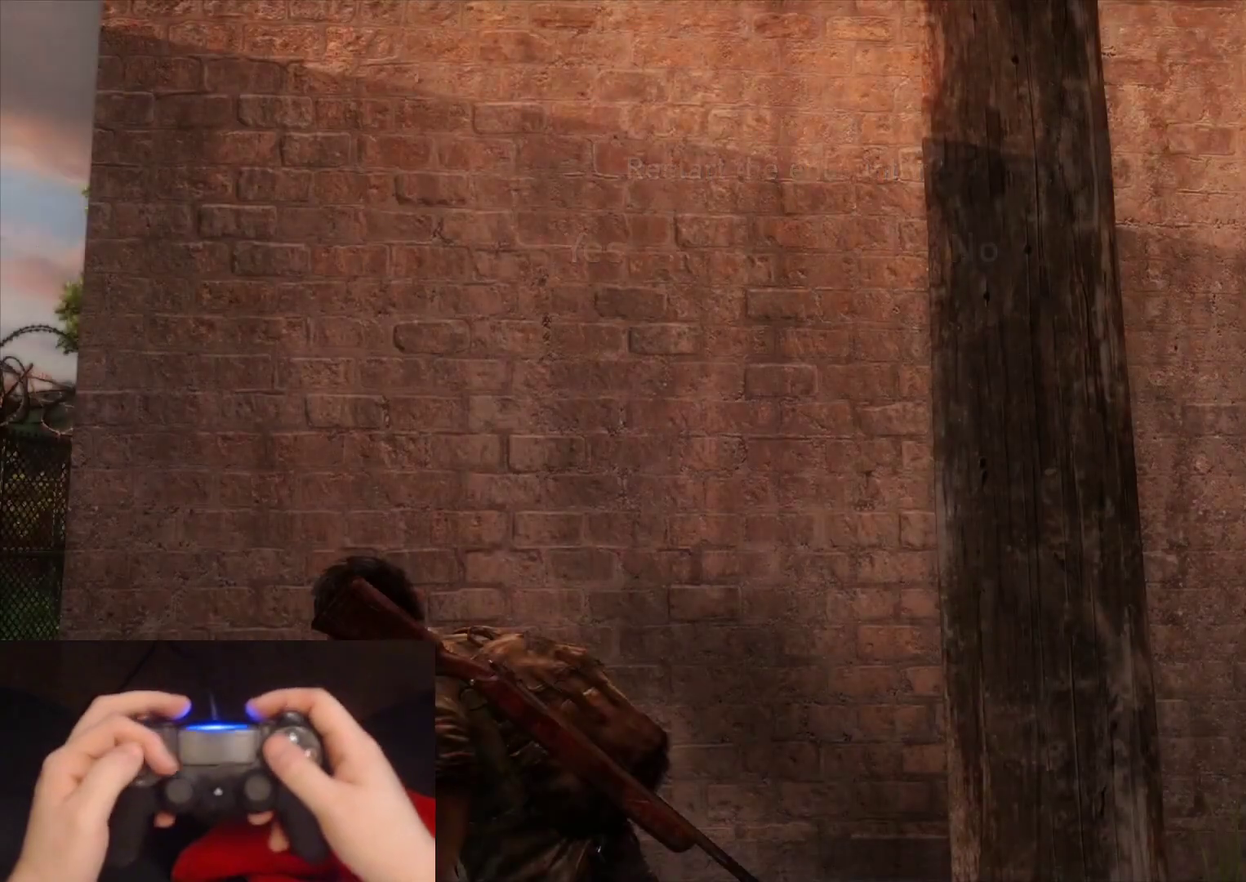
{"buttons": [], "left_stick": "up", "right_stick": "center", "events": [[500, "left_stick", "up"]]}
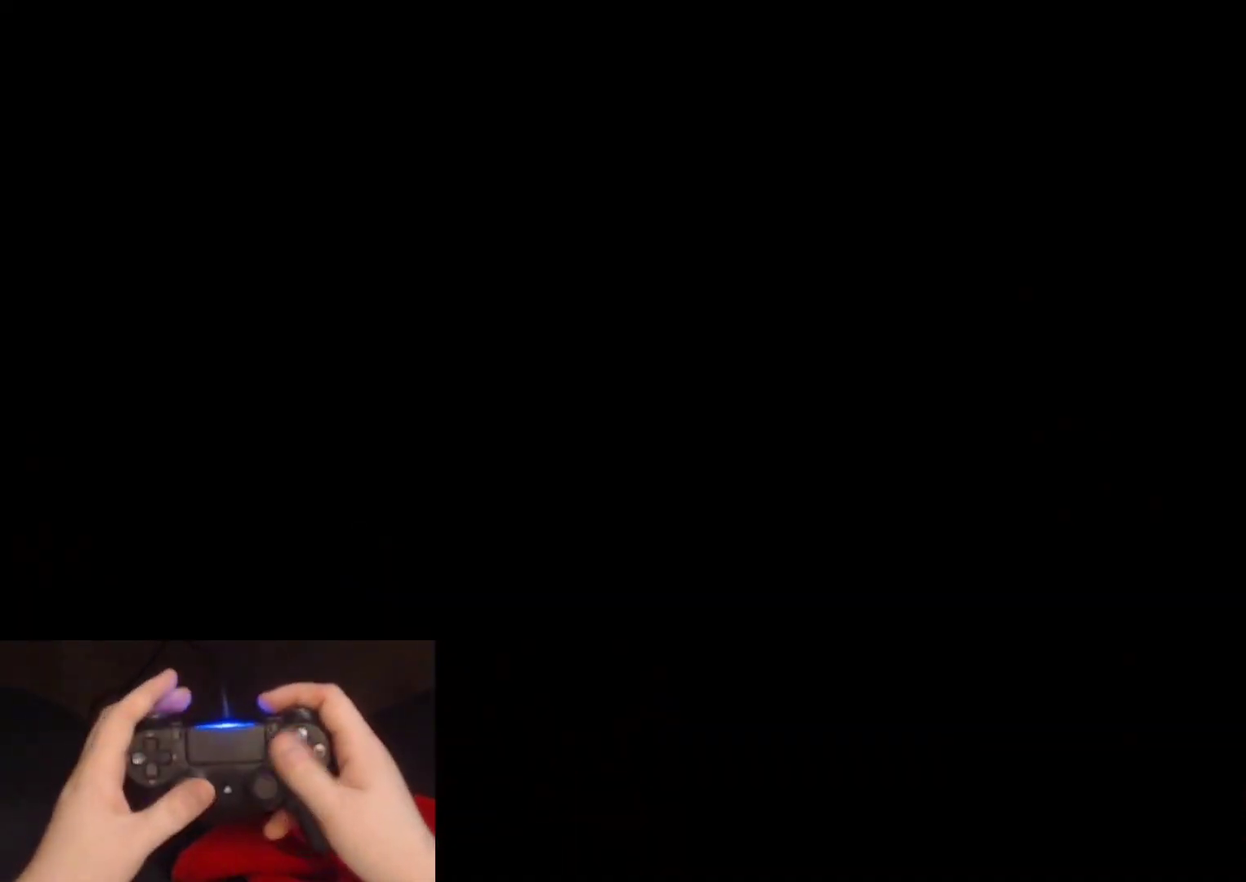
{"buttons": ["L2"], "left_stick": "up-right", "right_stick": "center"}
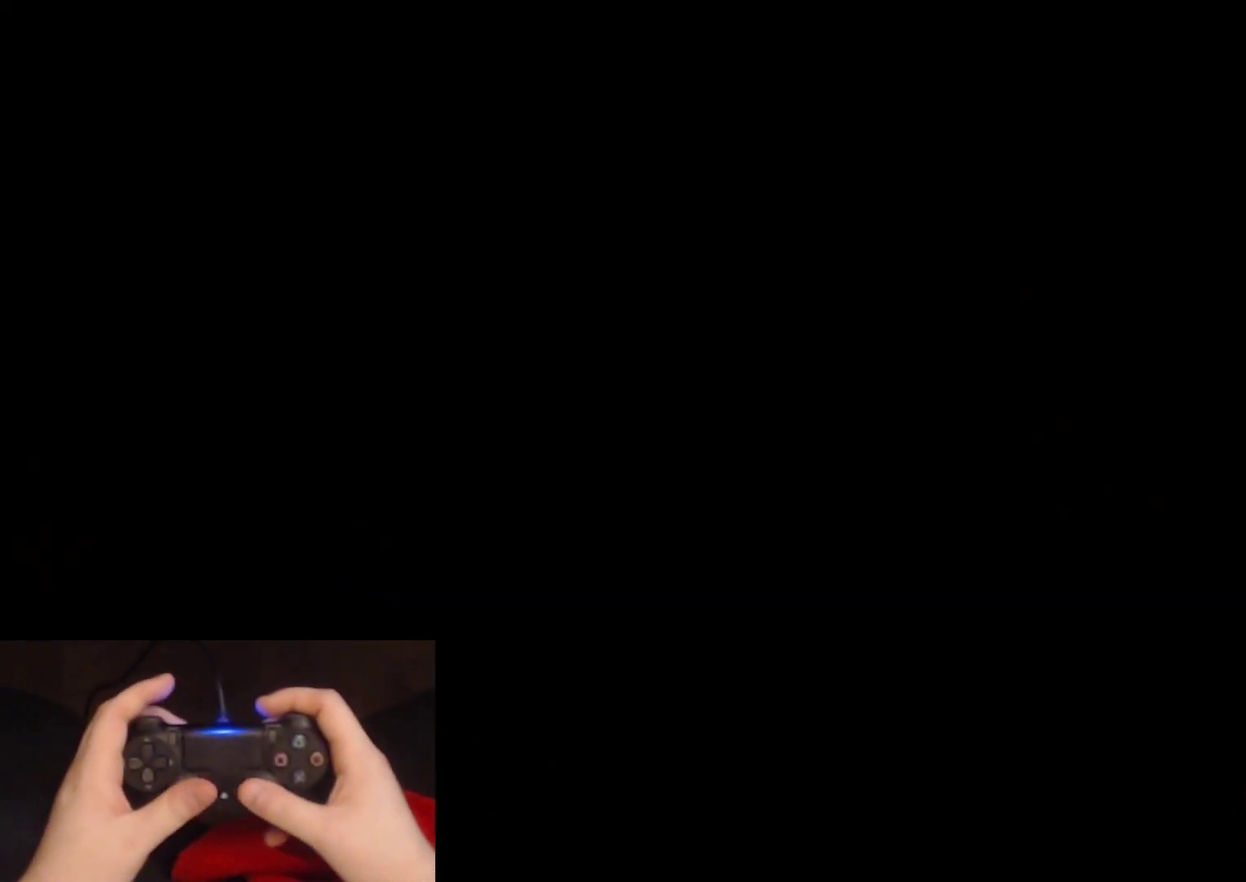
{"buttons": ["L2"], "left_stick": "up", "right_stick": "center"}